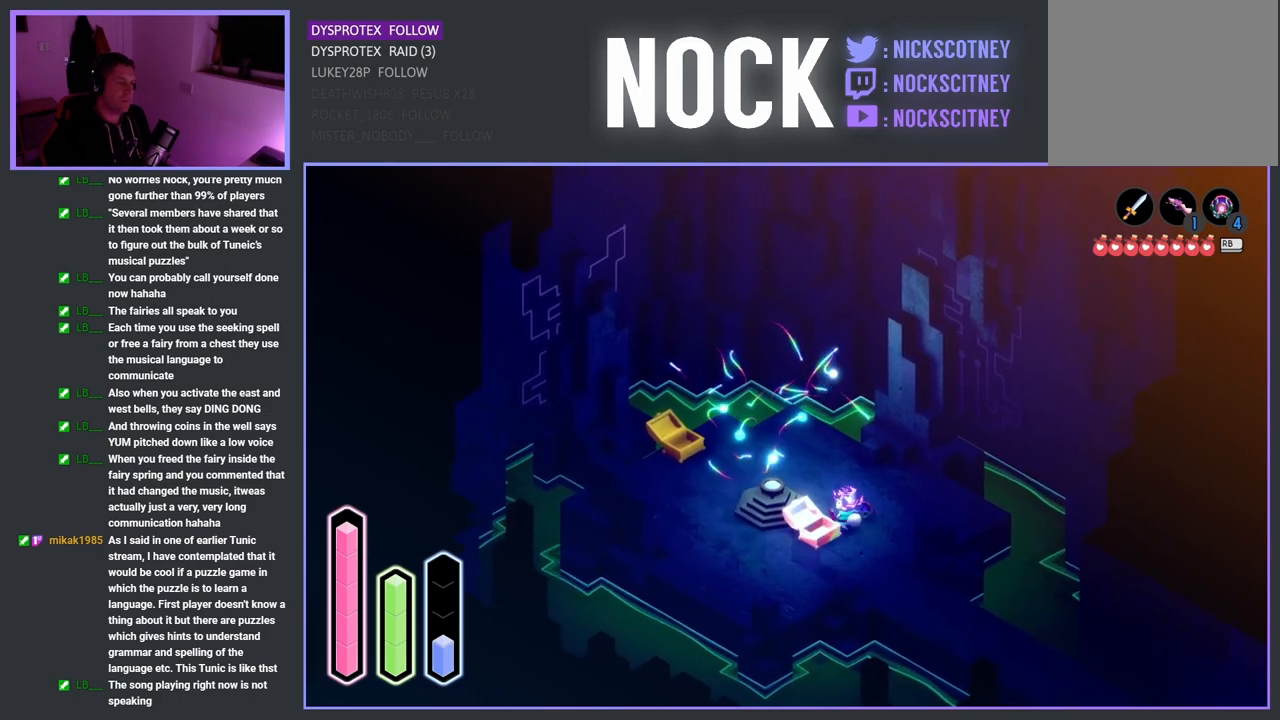
Gameplay with a controller (PlayStation layout); each line is a JSON object with the inputs held at the frame after it. "events" lists button and stick changes between this image and that frame as [ms after this image, input, new state], when the widget could be followed in between.
{"buttons": [], "left_stick": "up-left", "right_stick": "center", "events": []}
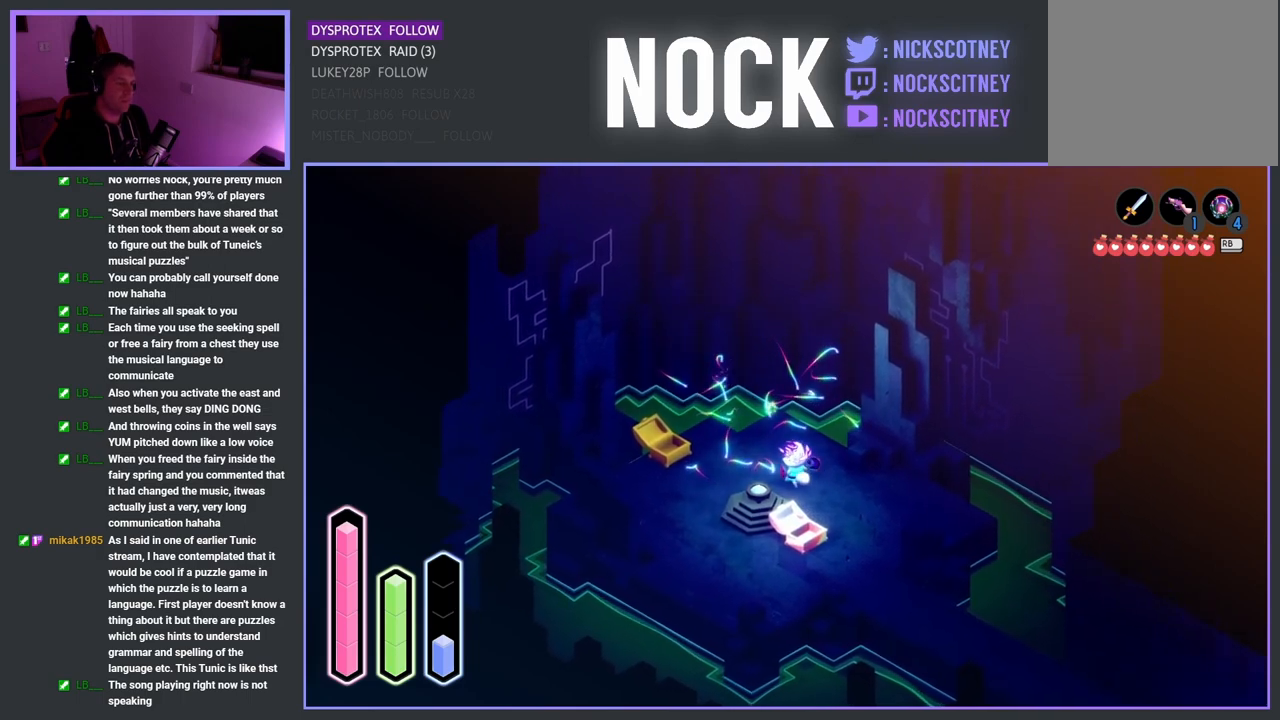
{"buttons": [], "left_stick": "up-left", "right_stick": "center", "events": [[217, "CROSS", "down"], [350, "CROSS", "up"]]}
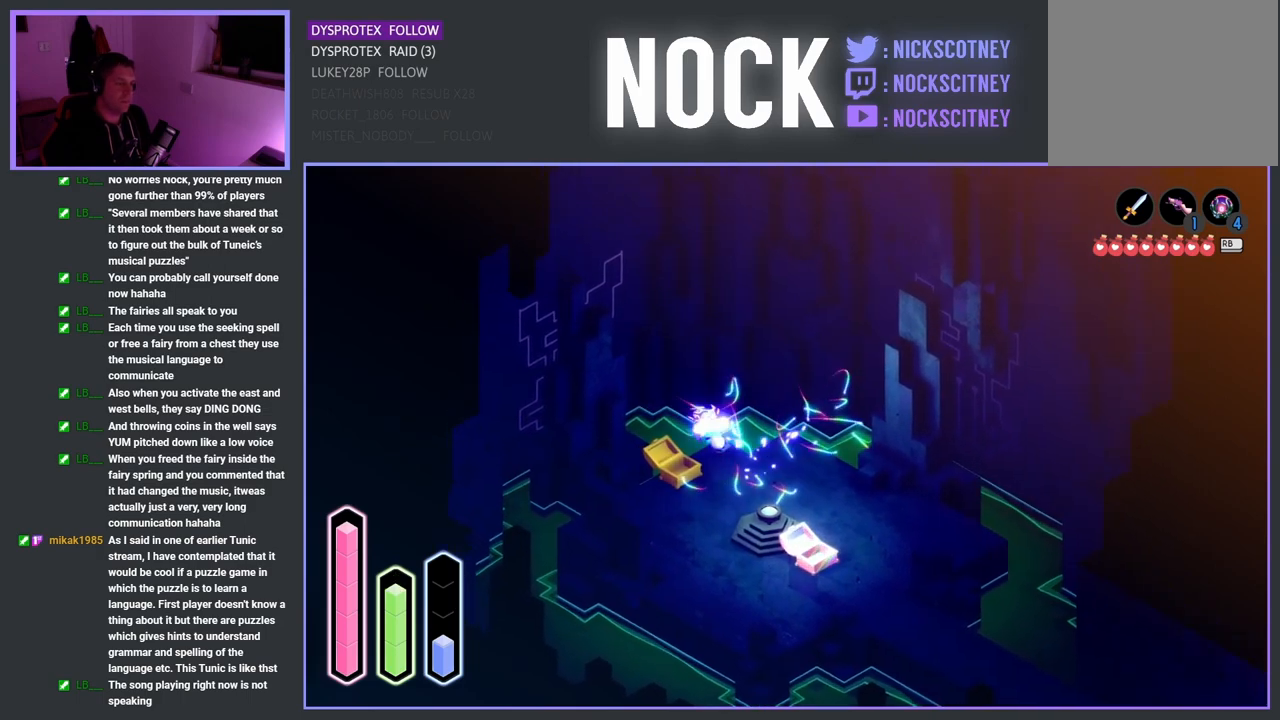
{"buttons": [], "left_stick": "down-right", "right_stick": "center", "events": [[300, "left_stick", "down-left"], [433, "left_stick", "down-right"]]}
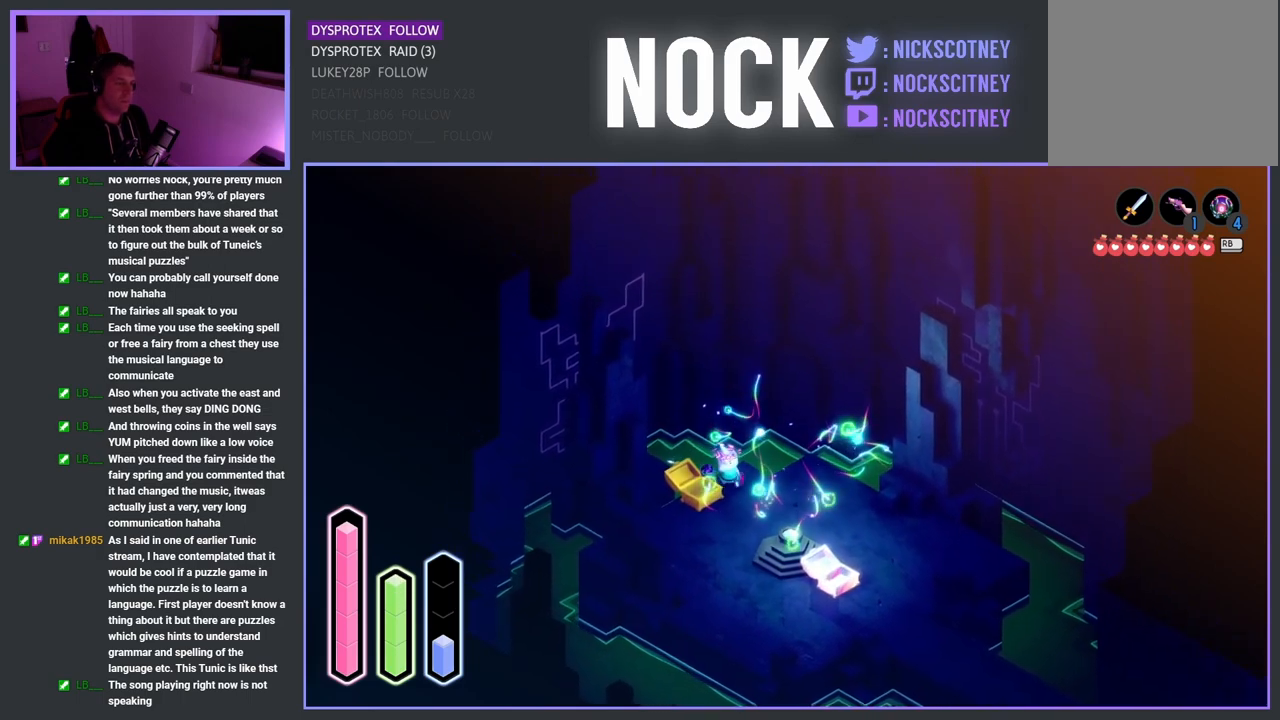
{"buttons": [], "left_stick": "down", "right_stick": "center", "events": [[83, "left_stick", "right"], [317, "left_stick", "down-right"], [450, "left_stick", "down"]]}
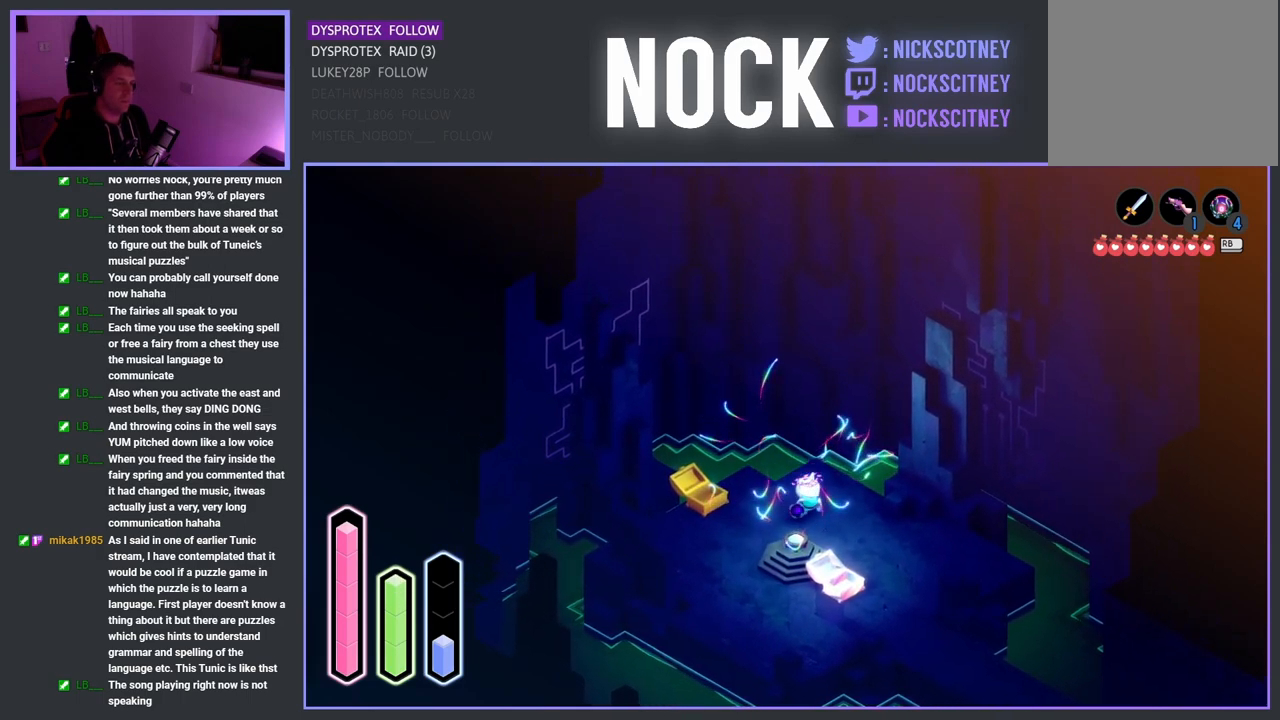
{"buttons": [], "left_stick": "down-right", "right_stick": "center", "events": [[33, "left_stick", "down-left"], [450, "left_stick", "down-right"]]}
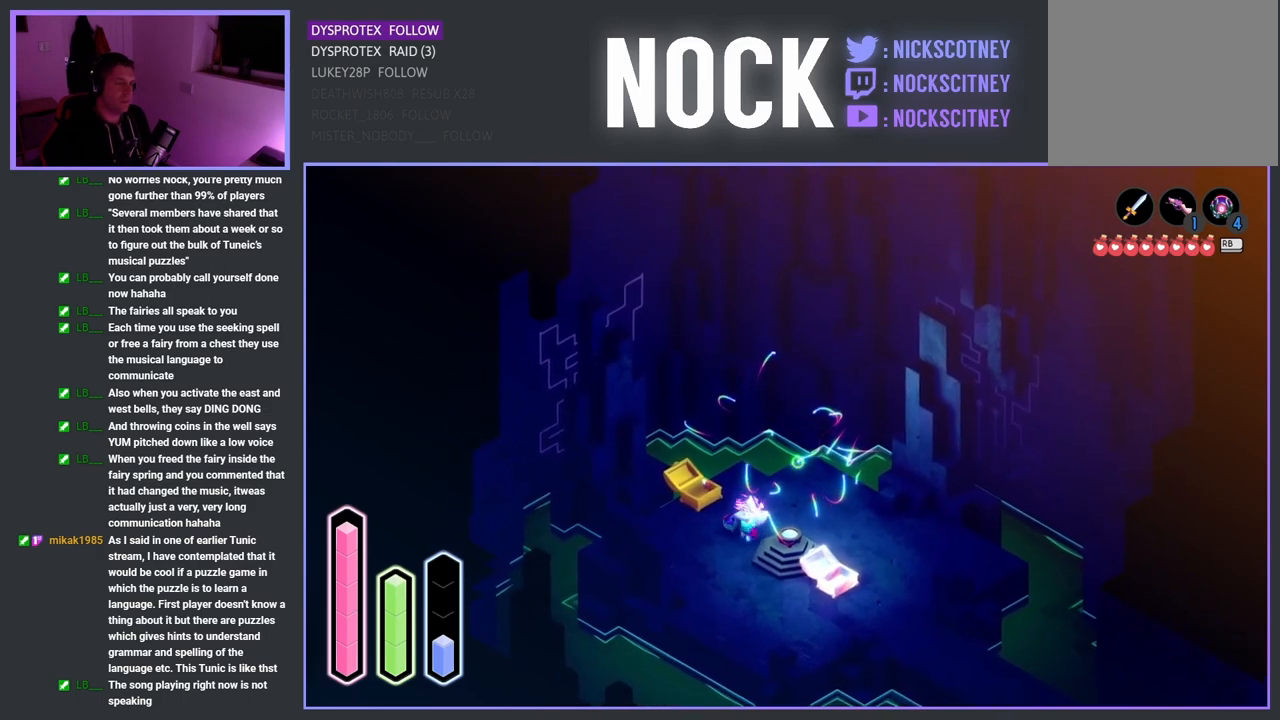
{"buttons": ["CROSS"], "left_stick": "center", "right_stick": "center", "events": [[83, "left_stick", "center"], [183, "CROSS", "down"]]}
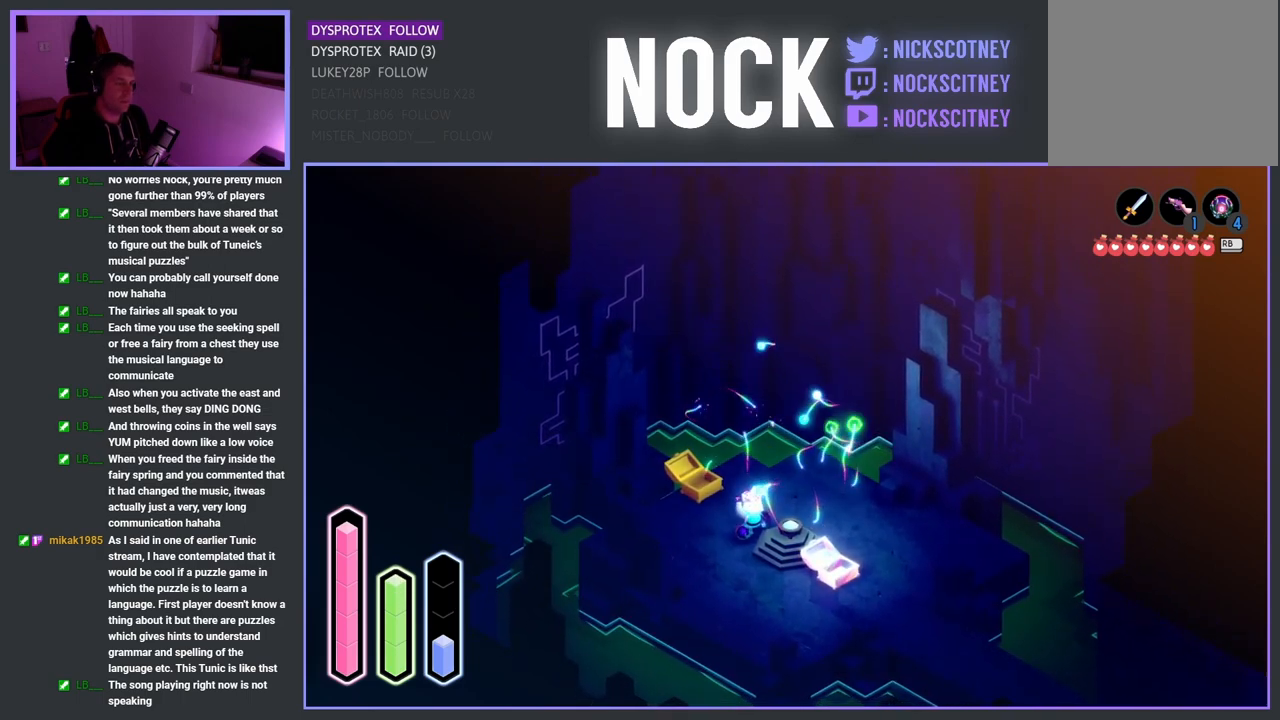
{"buttons": ["CROSS"], "left_stick": "center", "right_stick": "center", "events": []}
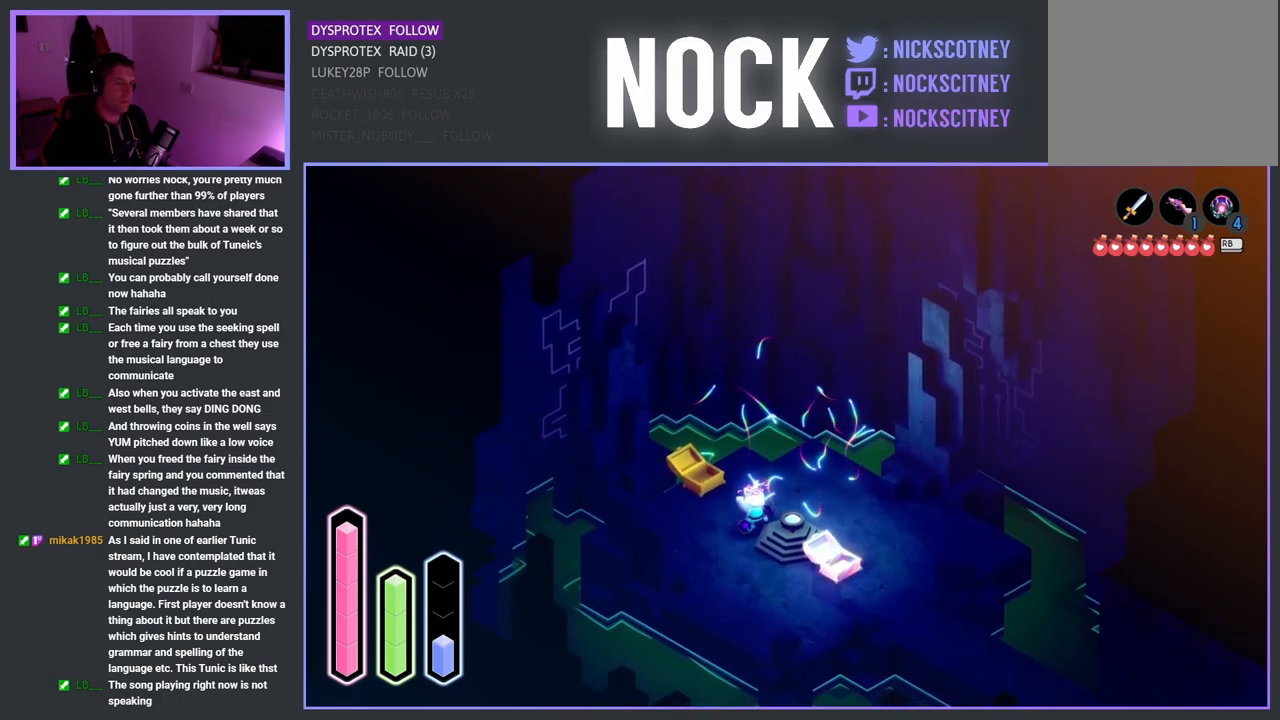
{"buttons": ["CROSS"], "left_stick": "center", "right_stick": "center", "events": []}
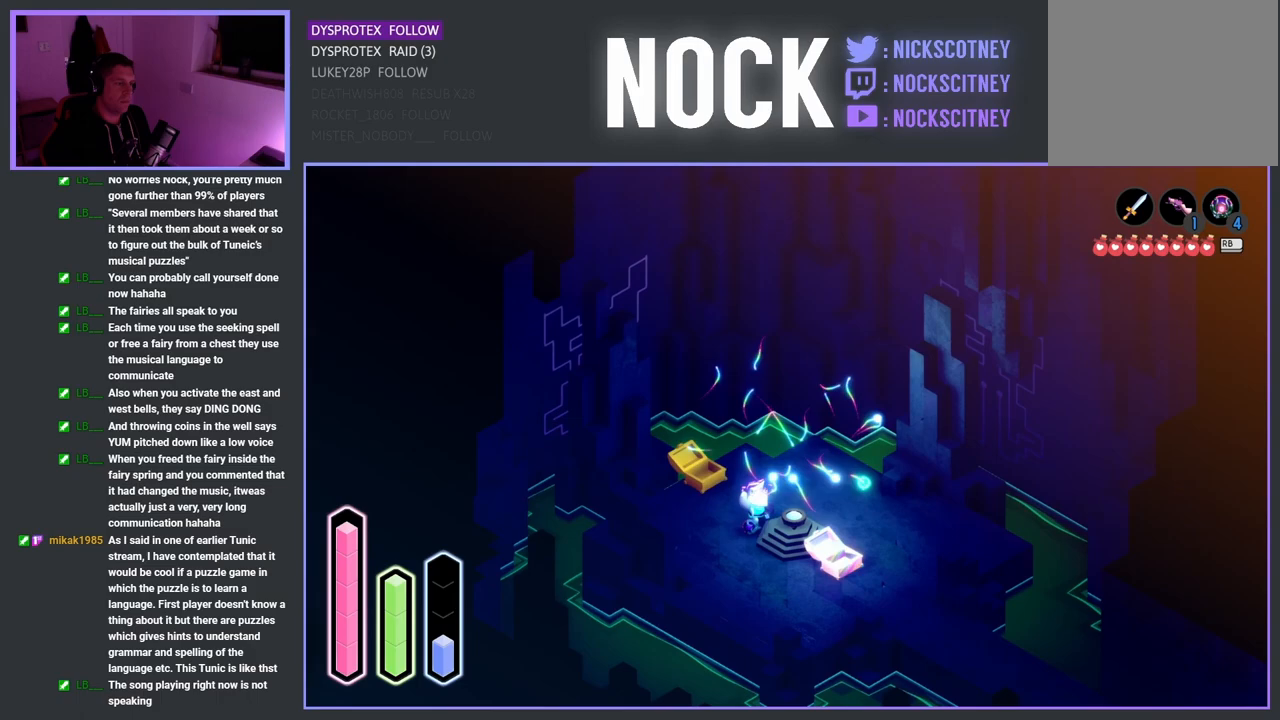
{"buttons": ["CROSS"], "left_stick": "center", "right_stick": "center", "events": []}
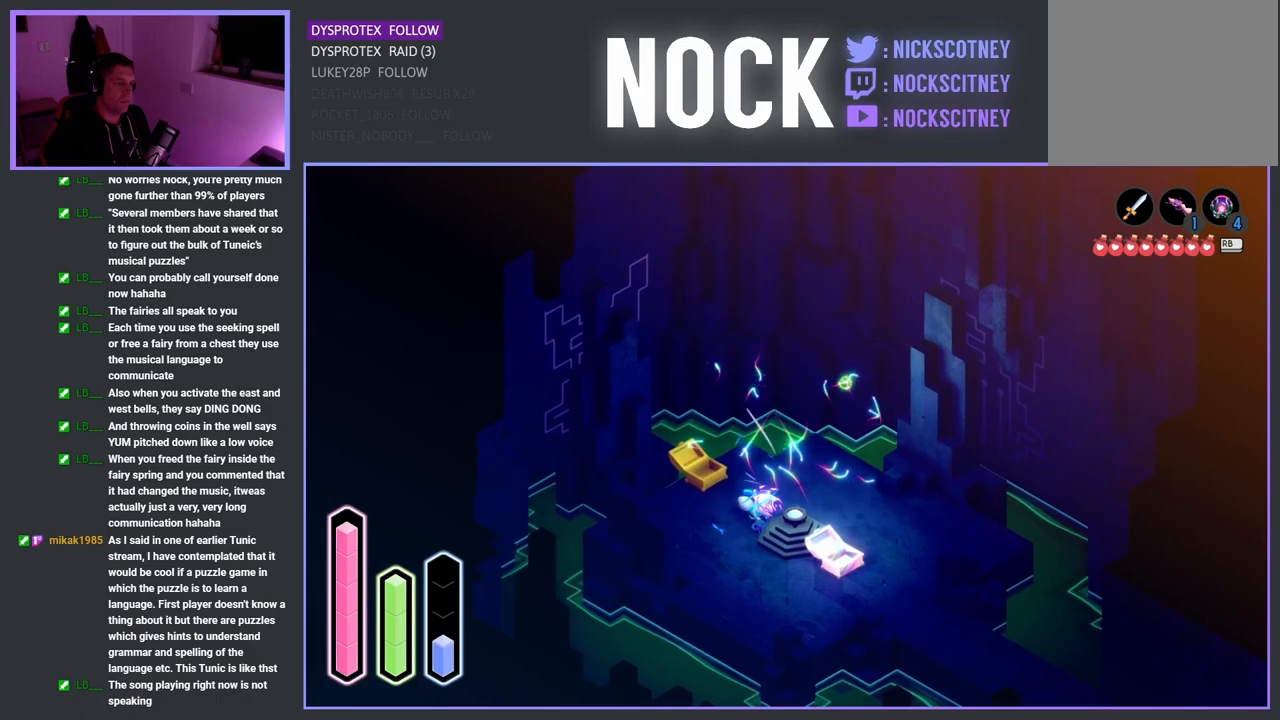
{"buttons": ["CROSS"], "left_stick": "center", "right_stick": "center", "events": []}
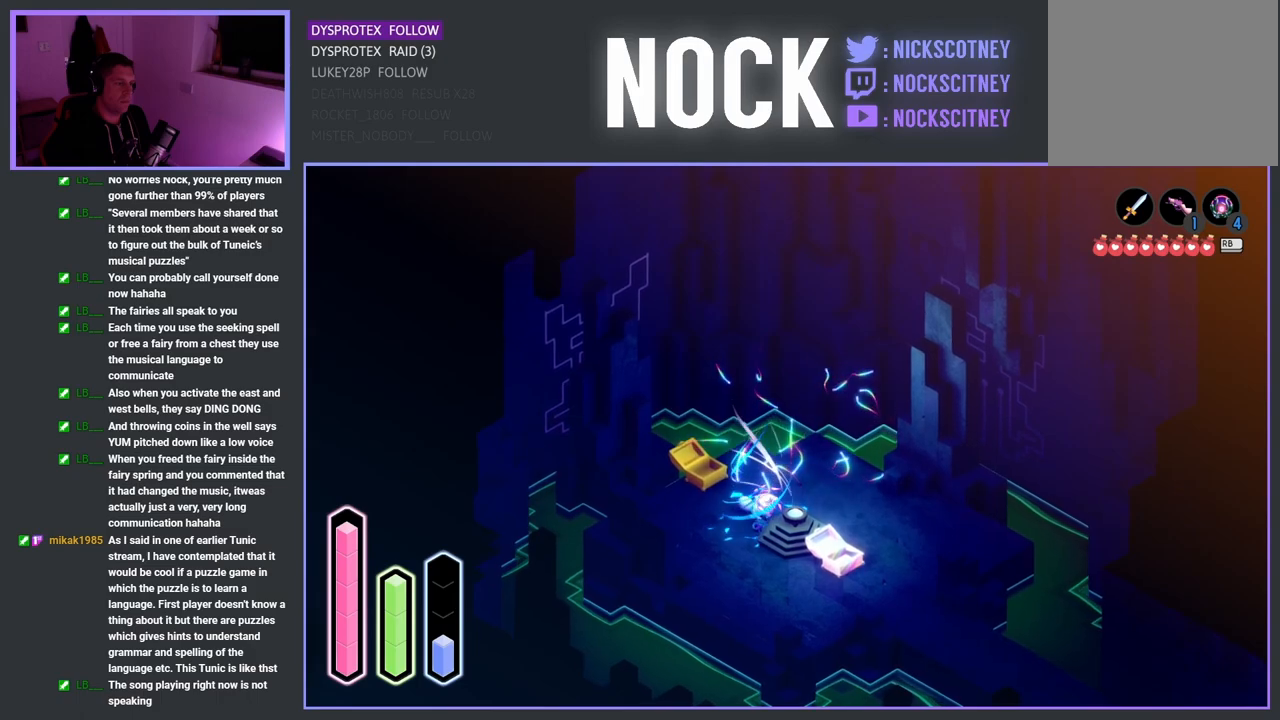
{"buttons": ["CROSS"], "left_stick": "center", "right_stick": "center", "events": []}
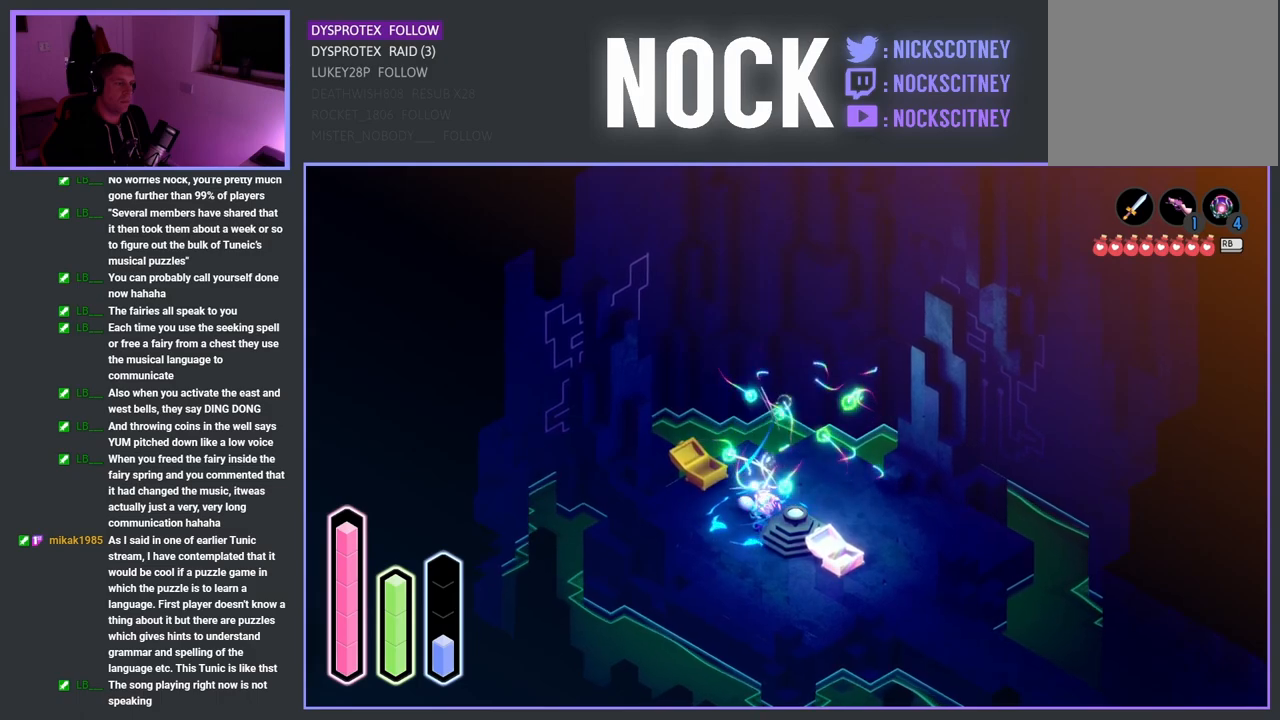
{"buttons": ["CROSS"], "left_stick": "center", "right_stick": "center", "events": []}
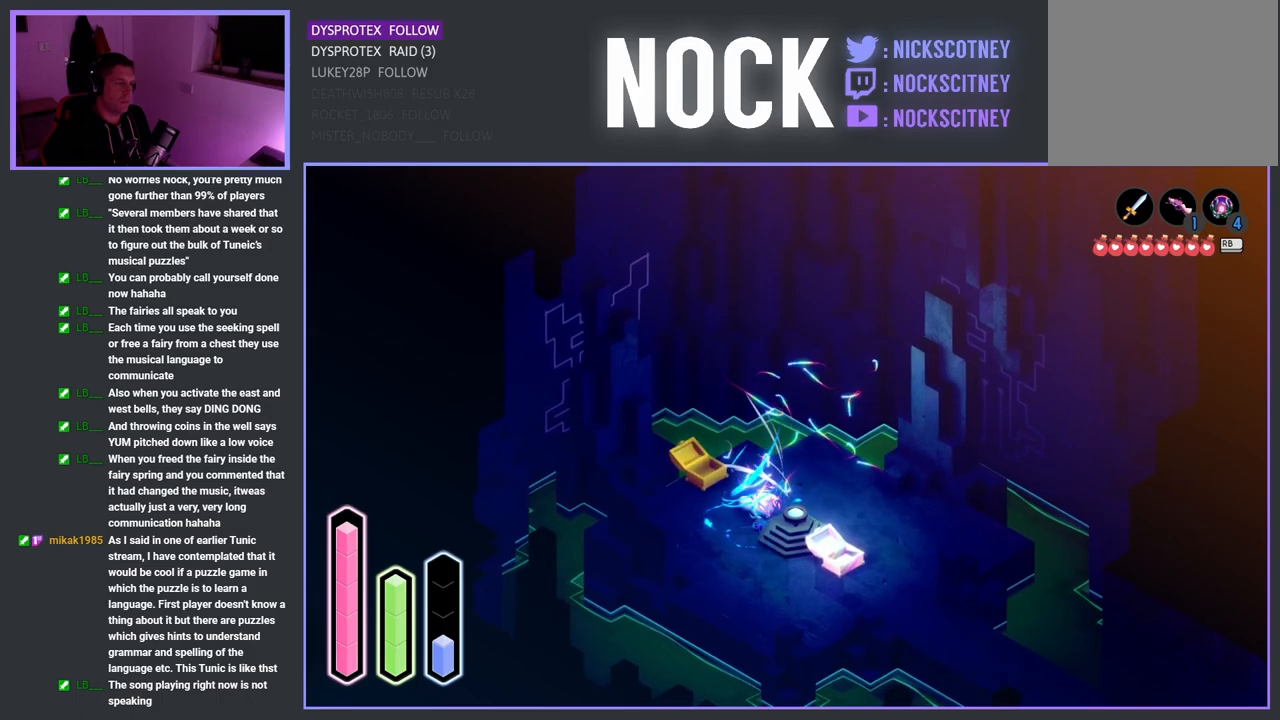
{"buttons": [], "left_stick": "center", "right_stick": "center", "events": [[483, "CROSS", "up"]]}
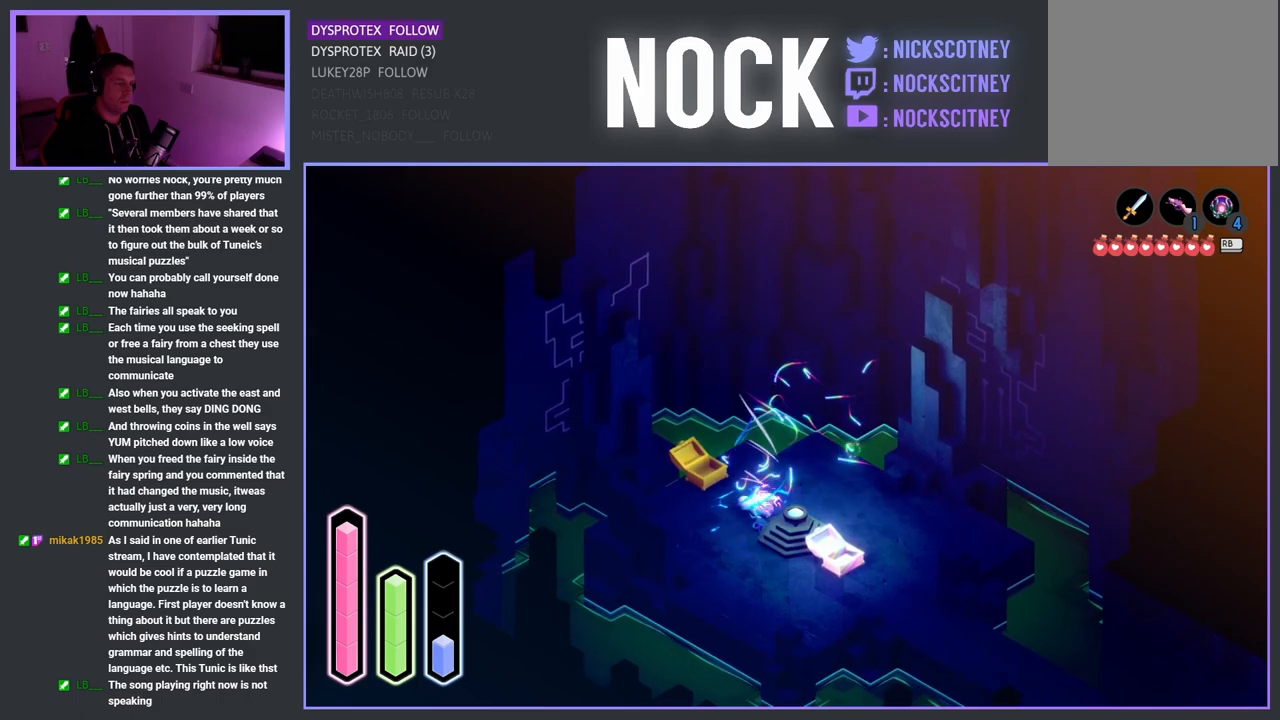
{"buttons": [], "left_stick": "center", "right_stick": "center", "events": []}
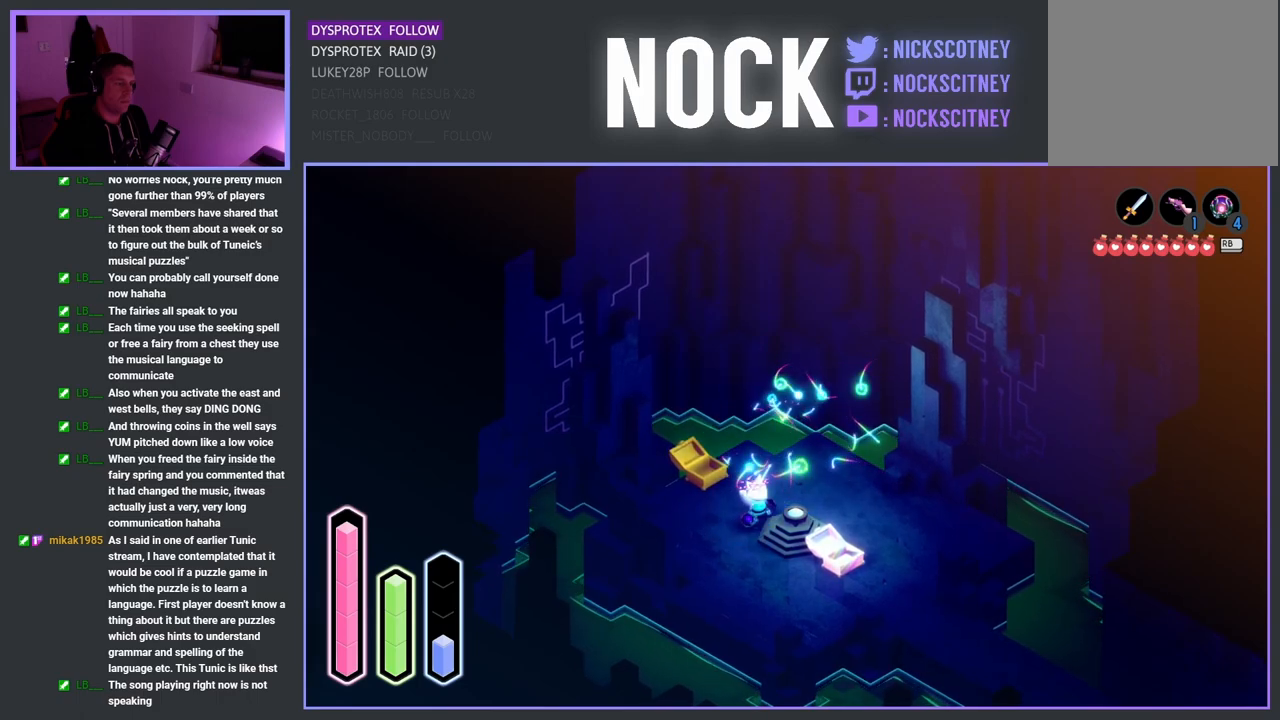
{"buttons": [], "left_stick": "center", "right_stick": "center", "events": [[67, "SELECT", "down"], [317, "SELECT", "up"]]}
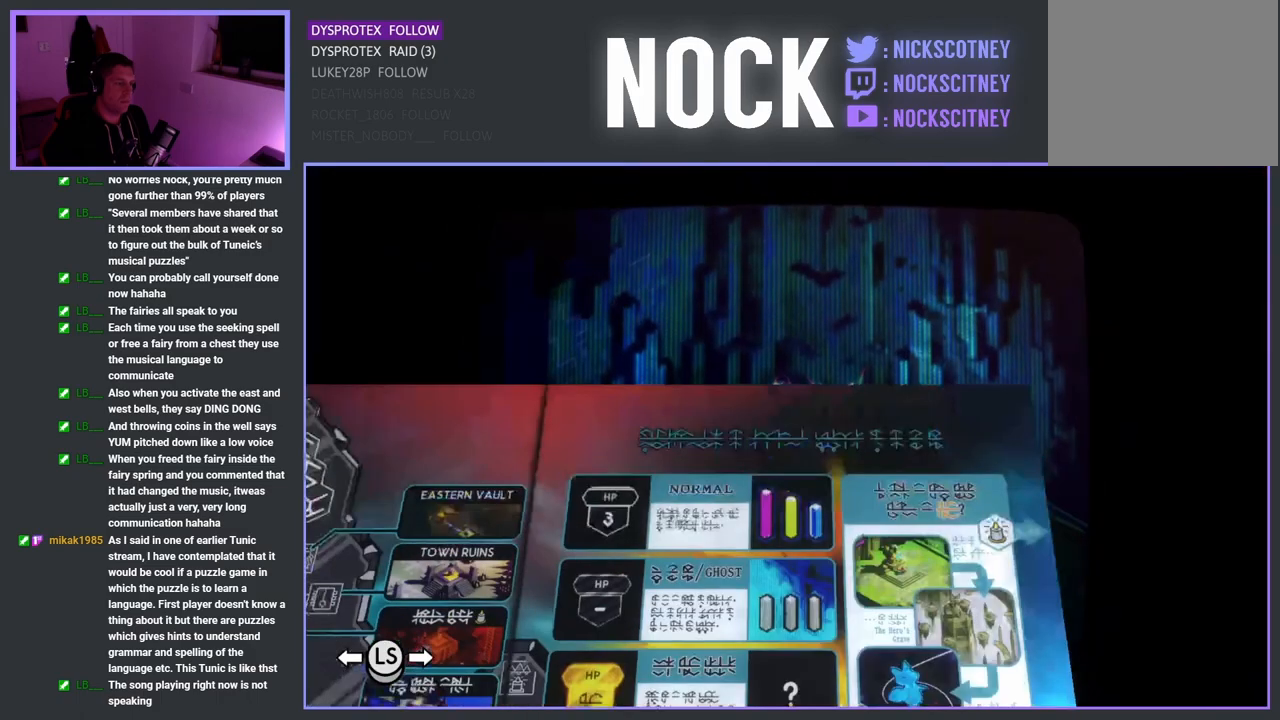
{"buttons": [], "left_stick": "center", "right_stick": "center", "events": []}
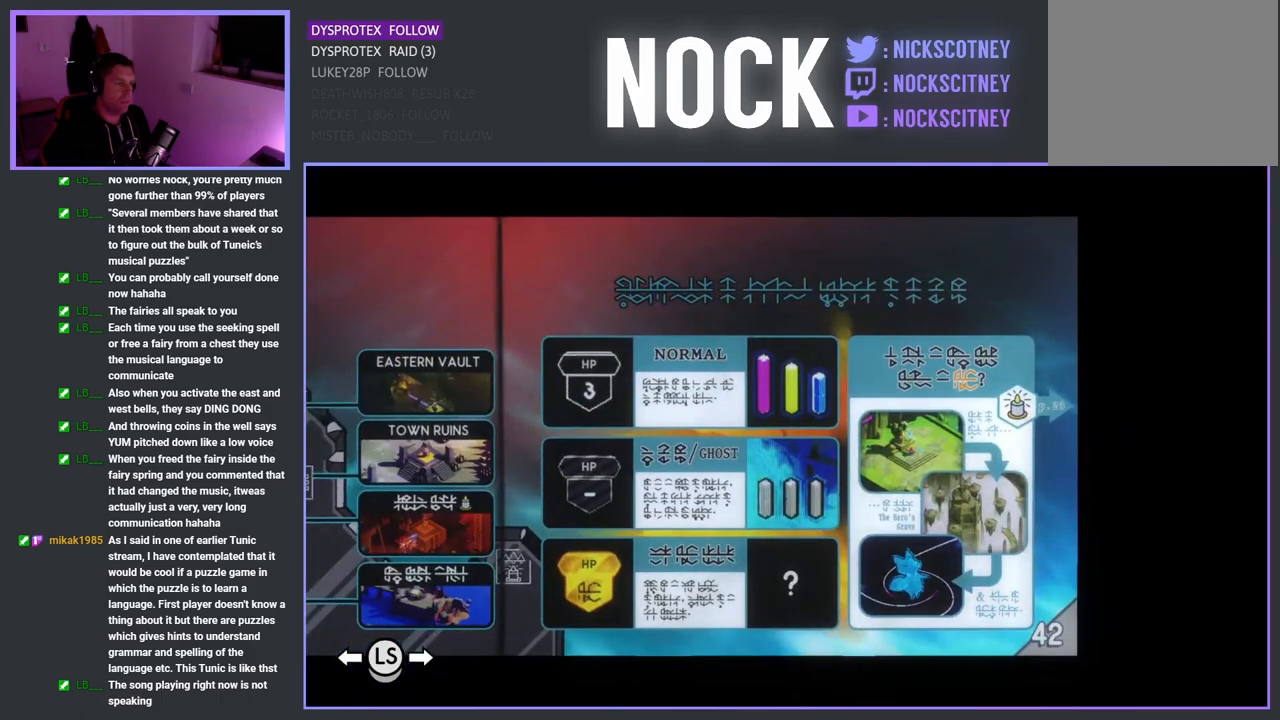
{"buttons": [], "left_stick": "center", "right_stick": "center", "events": [[283, "DPAD_RIGHT", "down"], [417, "DPAD_RIGHT", "up"]]}
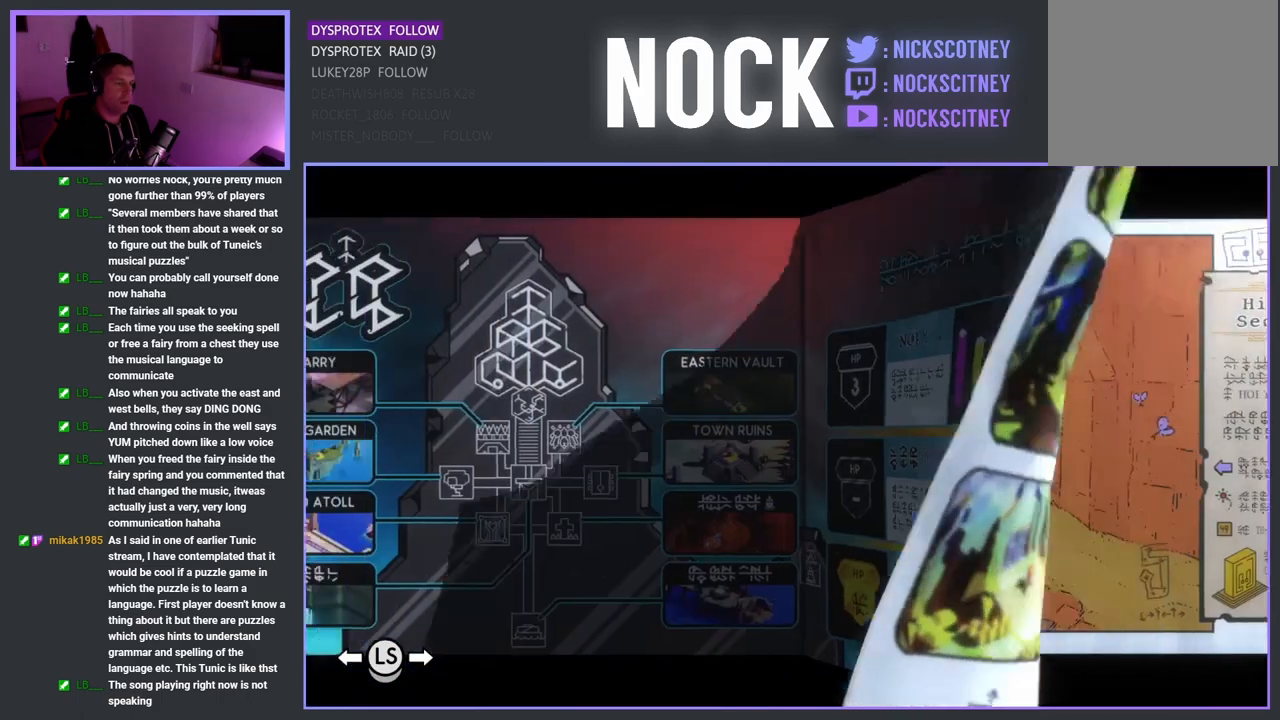
{"buttons": ["DPAD_RIGHT"], "left_stick": "center", "right_stick": "center", "events": [[33, "DPAD_RIGHT", "down"], [150, "DPAD_RIGHT", "up"], [250, "DPAD_RIGHT", "down"], [350, "DPAD_RIGHT", "up"], [450, "DPAD_RIGHT", "down"]]}
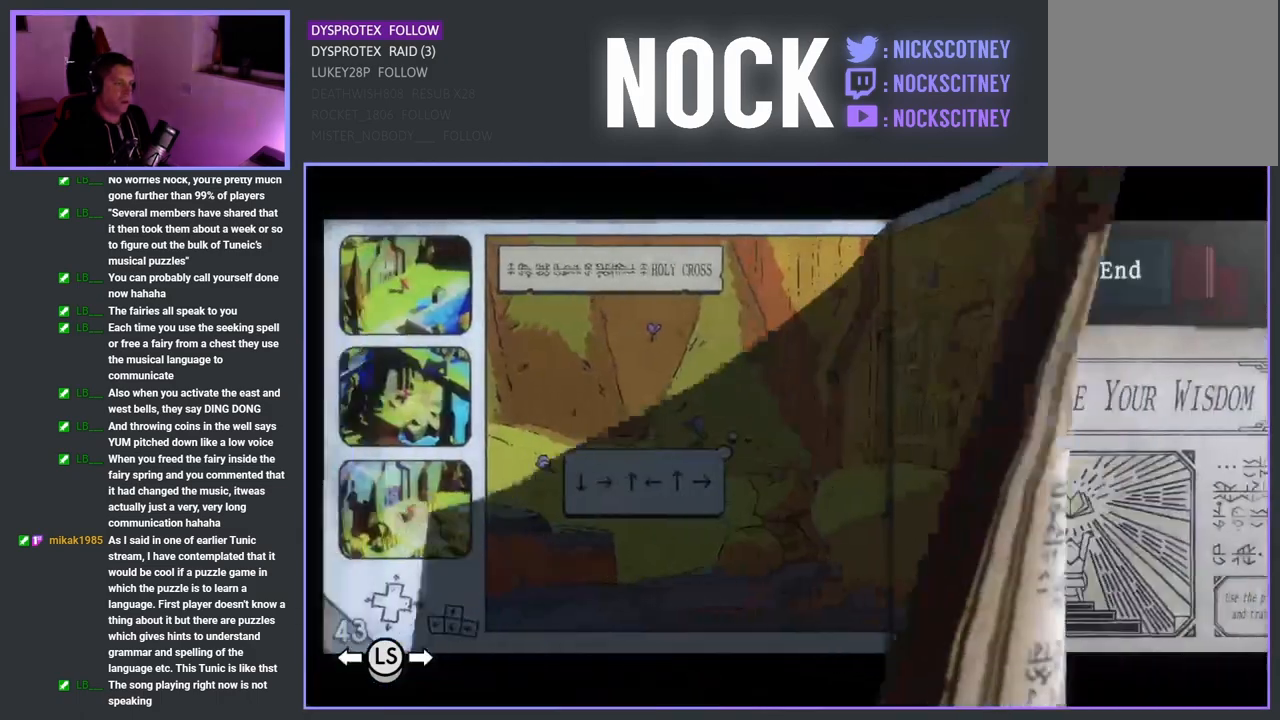
{"buttons": ["DPAD_LEFT"], "left_stick": "center", "right_stick": "center", "events": [[67, "DPAD_RIGHT", "up"], [400, "DPAD_LEFT", "down"]]}
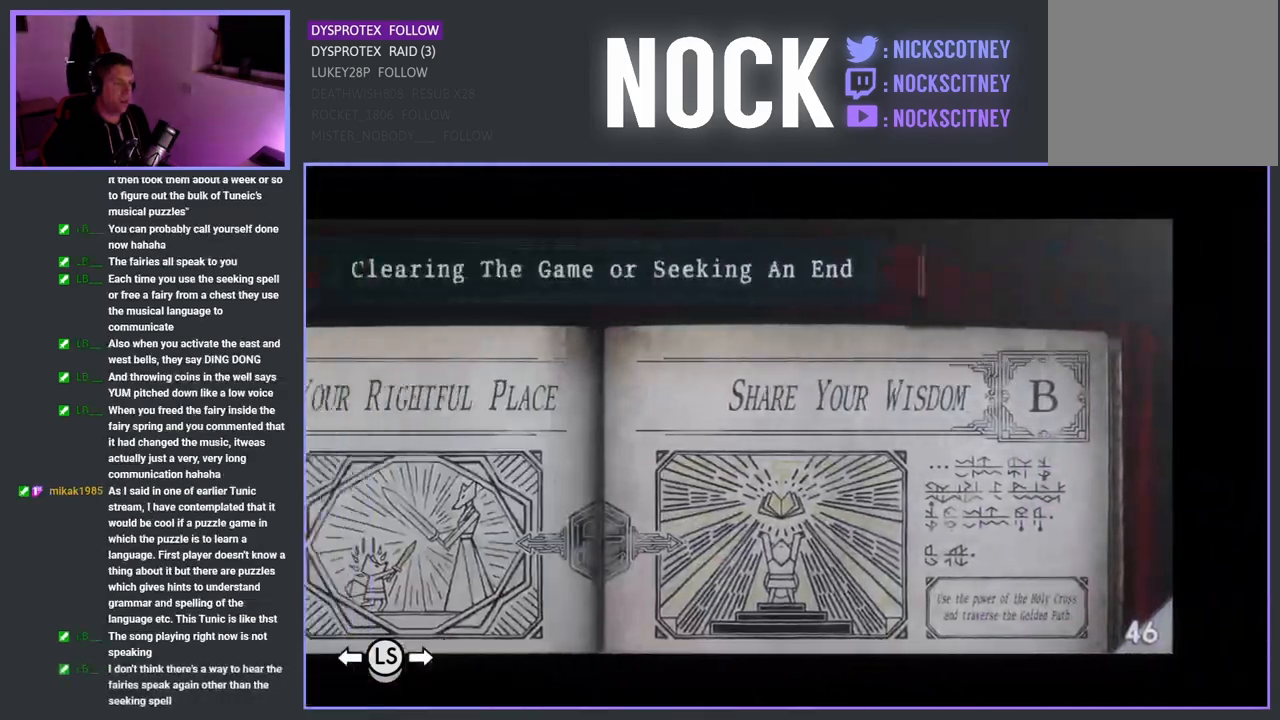
{"buttons": [], "left_stick": "center", "right_stick": "center", "events": [[33, "DPAD_LEFT", "up"], [267, "DPAD_LEFT", "down"], [417, "DPAD_LEFT", "up"]]}
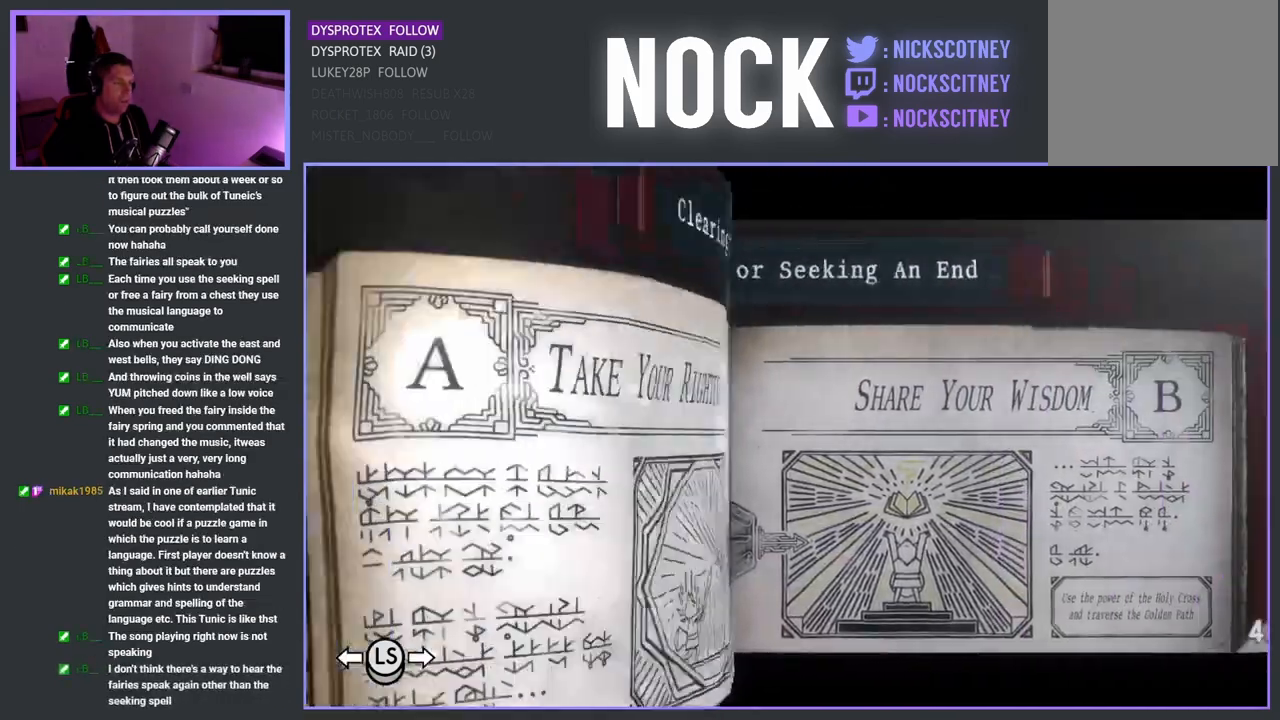
{"buttons": ["DPAD_RIGHT"], "left_stick": "center", "right_stick": "center", "events": [[83, "DPAD_RIGHT", "down"], [217, "DPAD_RIGHT", "up"], [300, "DPAD_RIGHT", "down"], [417, "DPAD_RIGHT", "up"], [483, "DPAD_RIGHT", "down"]]}